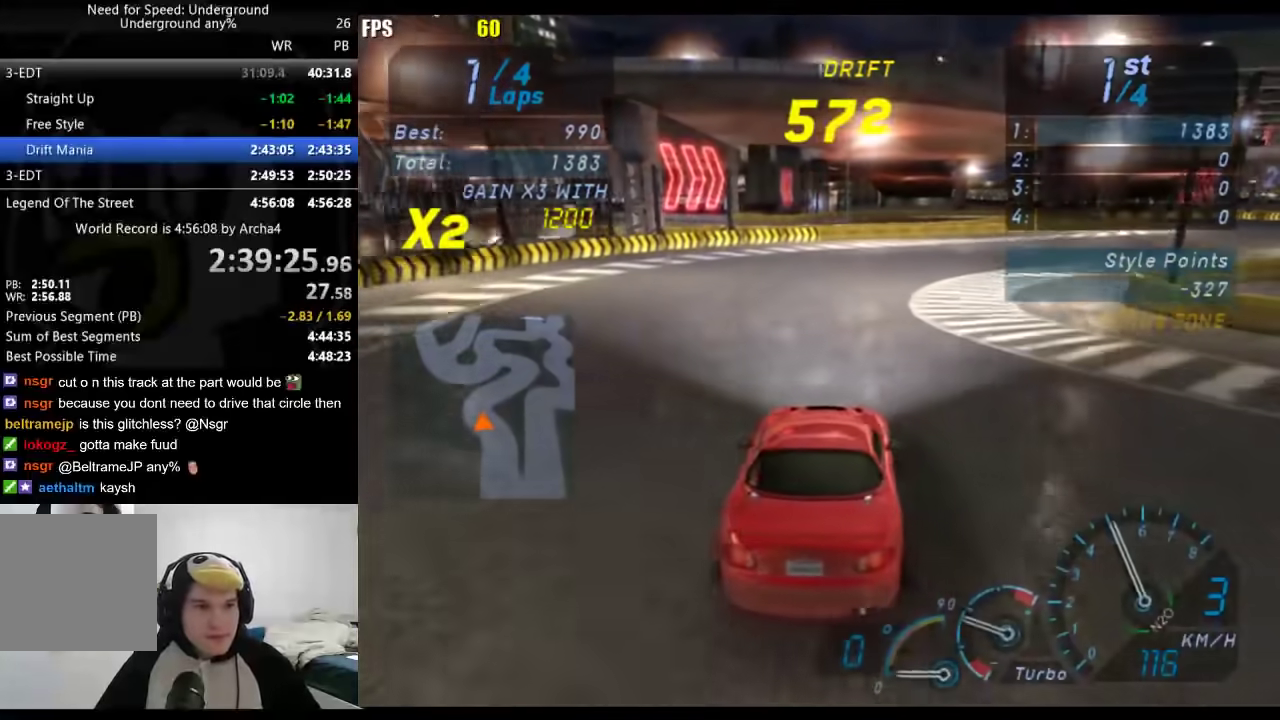
Gameplay with a controller (Xbox layout); each line is a JSON object with the inputs held at the frame after it. "events" lists button and stick changes between this image and that frame as [ms after this image, input, new state], when the widget could be followed in between. Not read: R2.
{"buttons": [], "left_stick": "right", "right_stick": "center", "events": [[17, "left_stick", "right"], [250, "left_stick", "center"], [350, "left_stick", "right"]]}
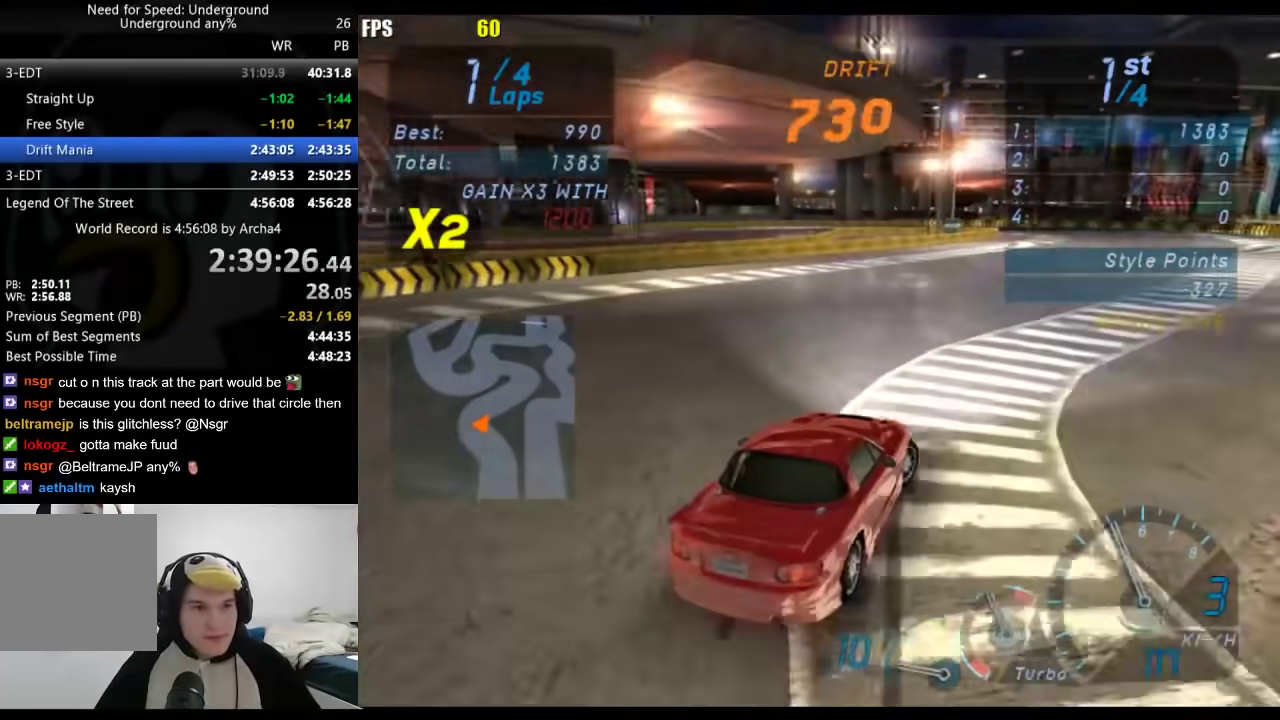
{"buttons": [], "left_stick": "down-left", "right_stick": "center", "events": [[317, "left_stick", "center"], [500, "left_stick", "down-left"]]}
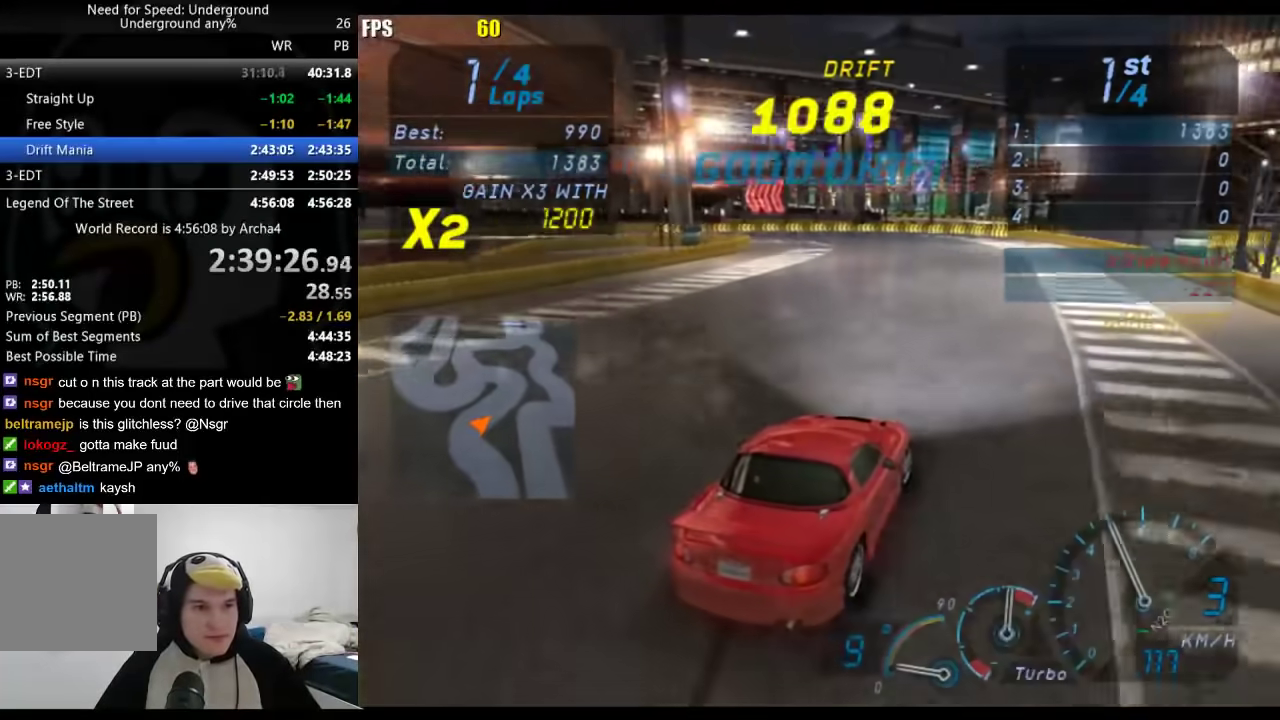
{"buttons": ["X", "L2"], "left_stick": "down-left", "right_stick": "center", "events": [[300, "left_stick", "right"], [317, "L2", "down"], [400, "left_stick", "center"], [450, "X", "down"], [450, "left_stick", "down-left"]]}
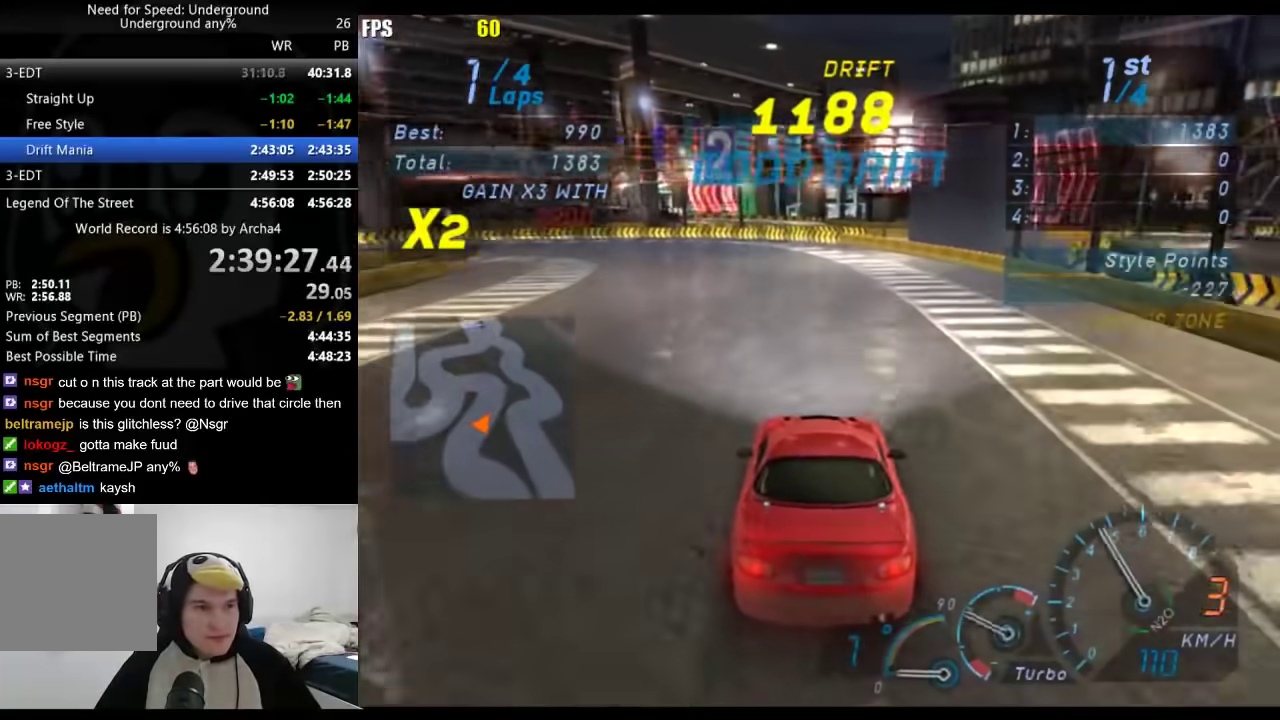
{"buttons": [], "left_stick": "down-left", "right_stick": "center", "events": [[17, "X", "up"], [67, "left_stick", "center"], [183, "left_stick", "down-left"], [400, "L2", "up"], [400, "left_stick", "center"], [483, "left_stick", "down-left"]]}
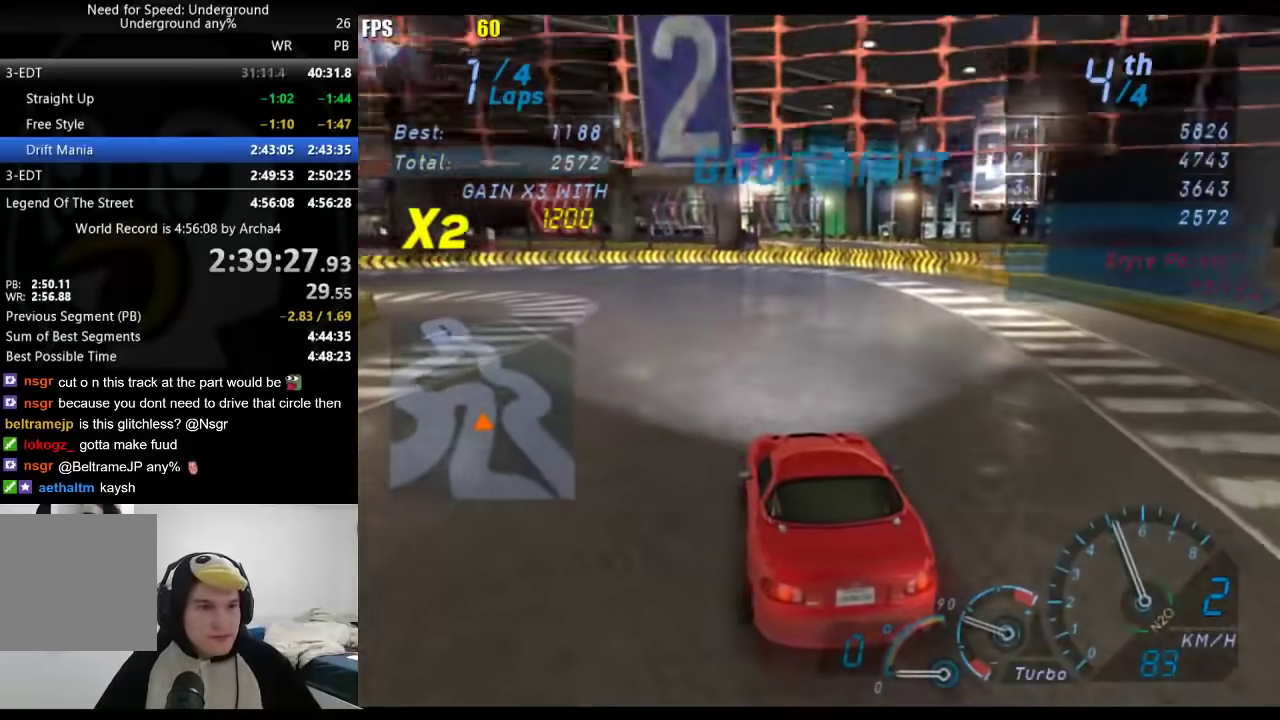
{"buttons": [], "left_stick": "down-left", "right_stick": "center", "events": []}
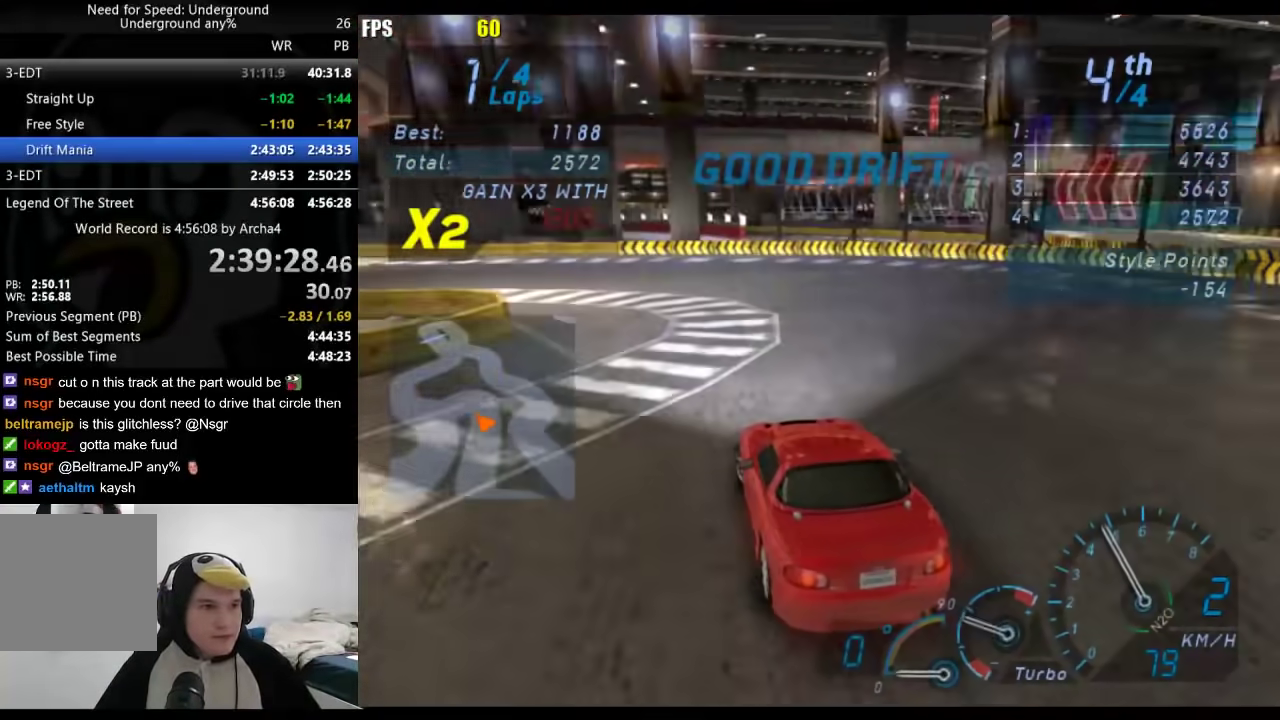
{"buttons": [], "left_stick": "right", "right_stick": "center", "events": [[133, "left_stick", "center"], [450, "left_stick", "right"]]}
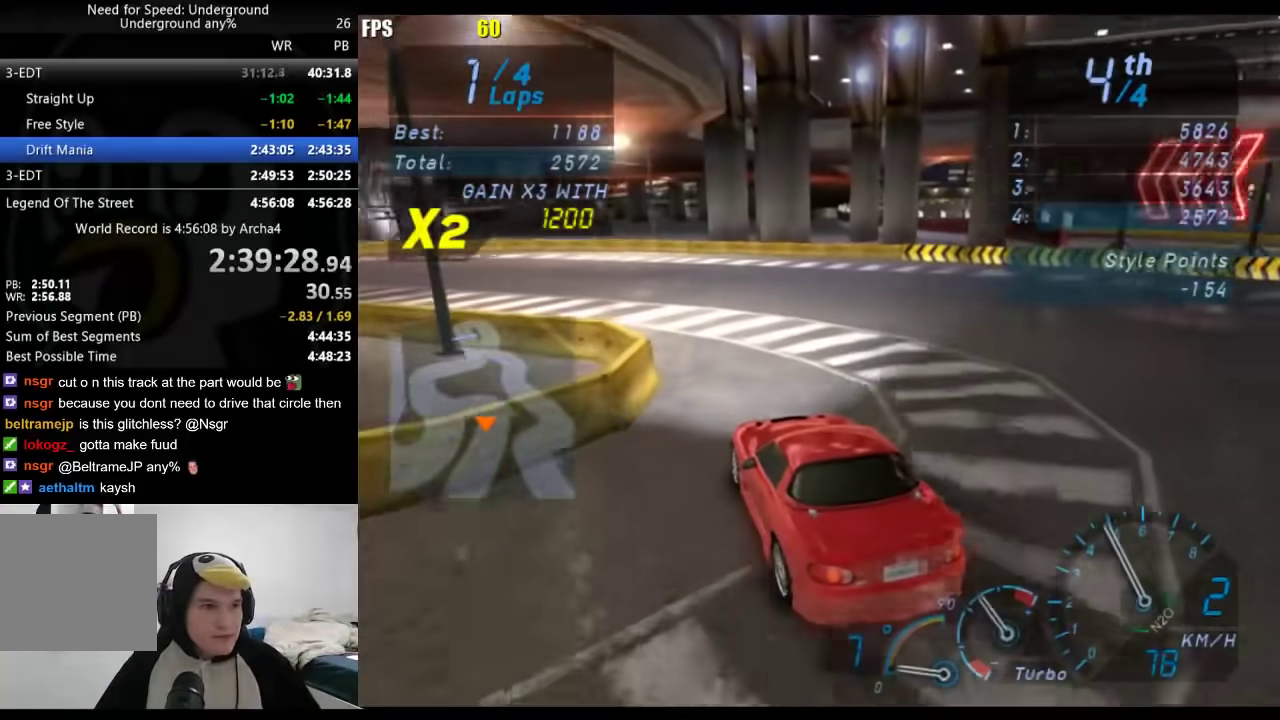
{"buttons": [], "left_stick": "center", "right_stick": "center", "events": [[33, "left_stick", "center"], [117, "left_stick", "down-left"], [467, "left_stick", "center"]]}
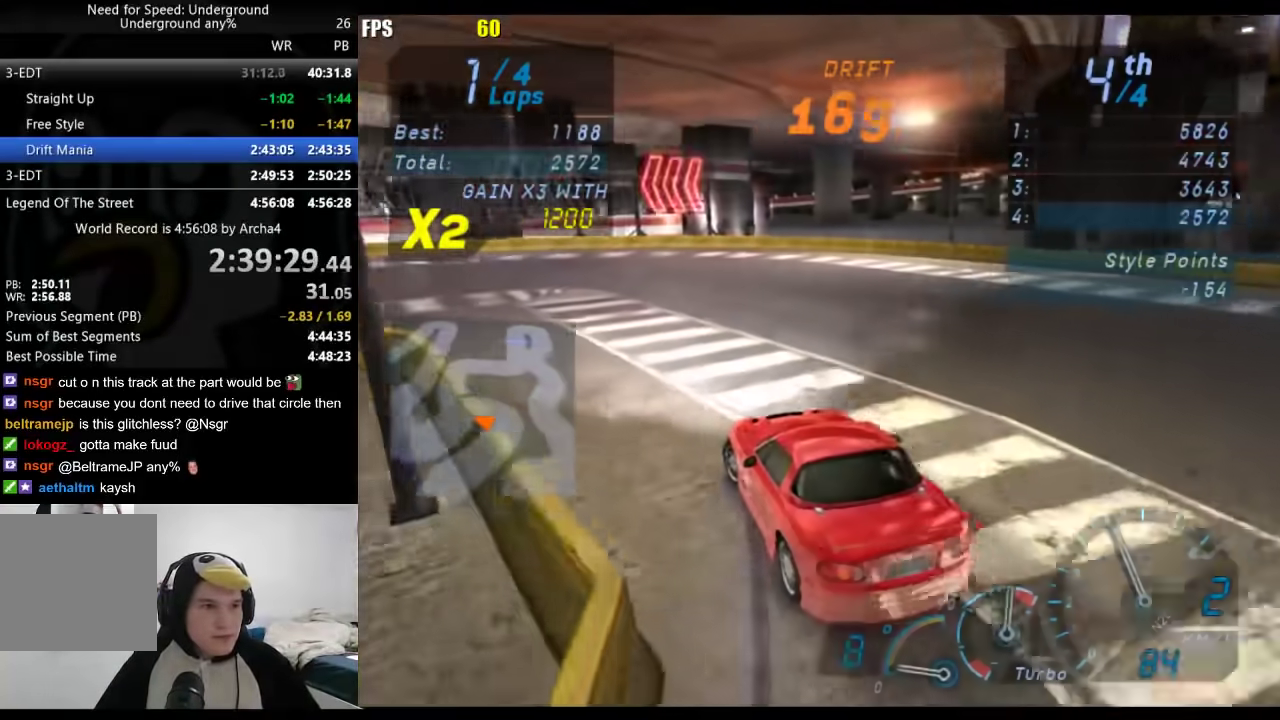
{"buttons": [], "left_stick": "center", "right_stick": "center", "events": []}
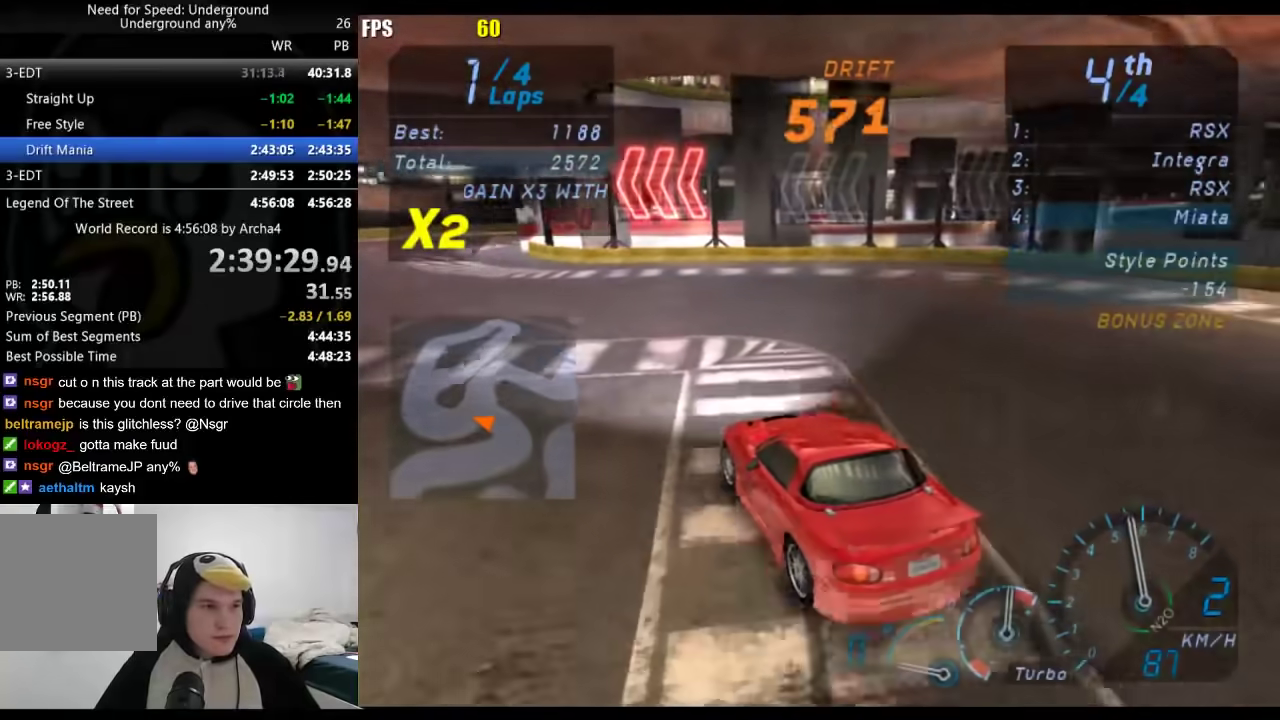
{"buttons": [], "left_stick": "right", "right_stick": "center", "events": [[267, "left_stick", "right"]]}
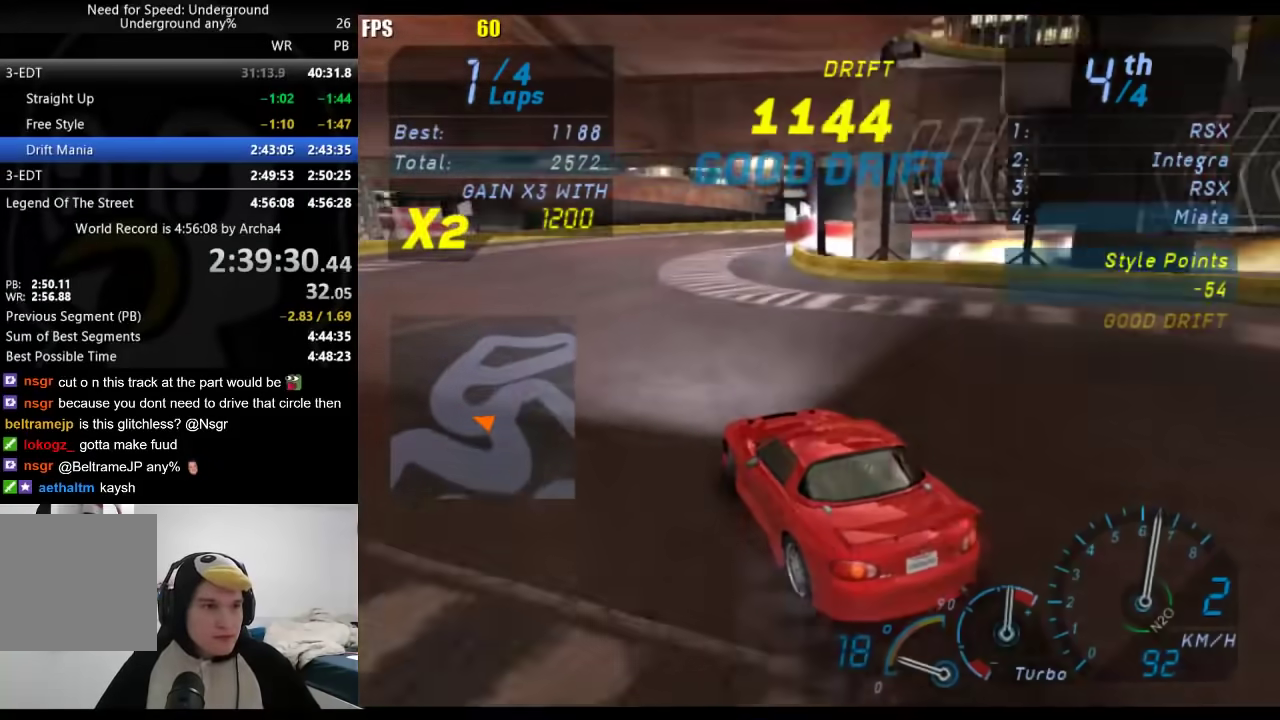
{"buttons": [], "left_stick": "right", "right_stick": "center", "events": [[100, "left_stick", "center"], [233, "left_stick", "down-left"], [383, "left_stick", "right"]]}
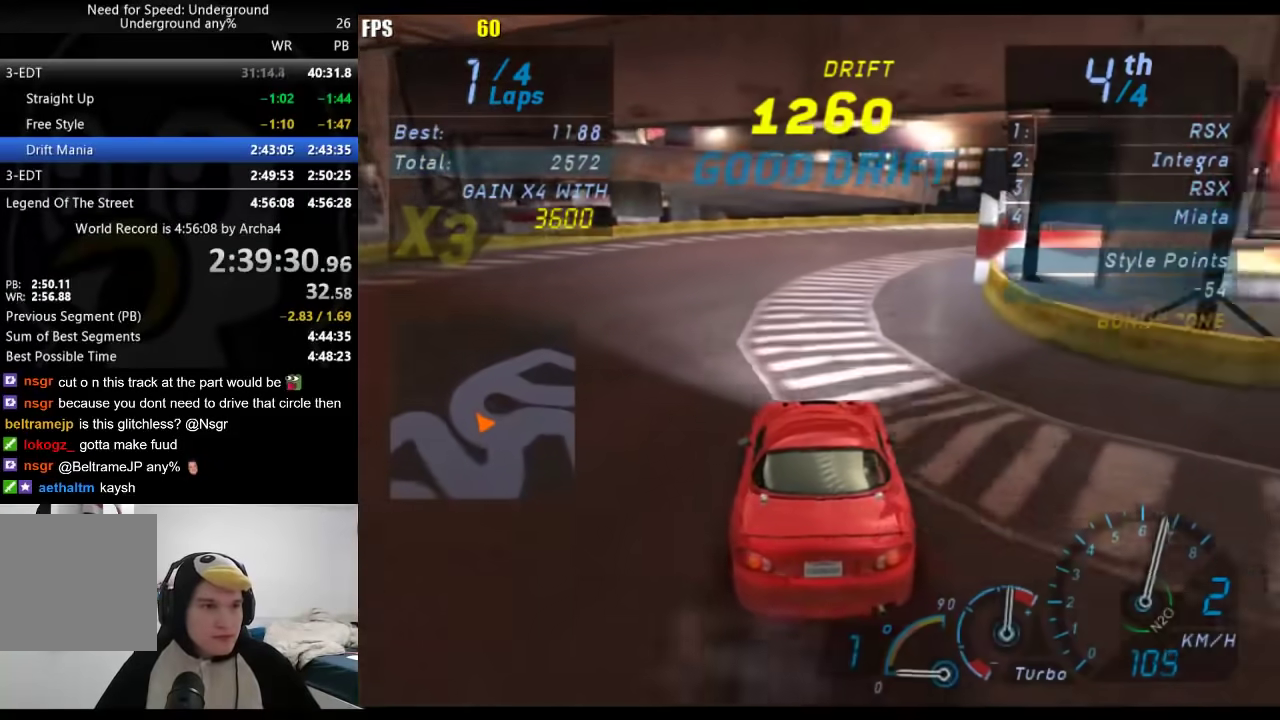
{"buttons": [], "left_stick": "center", "right_stick": "center", "events": [[167, "left_stick", "center"]]}
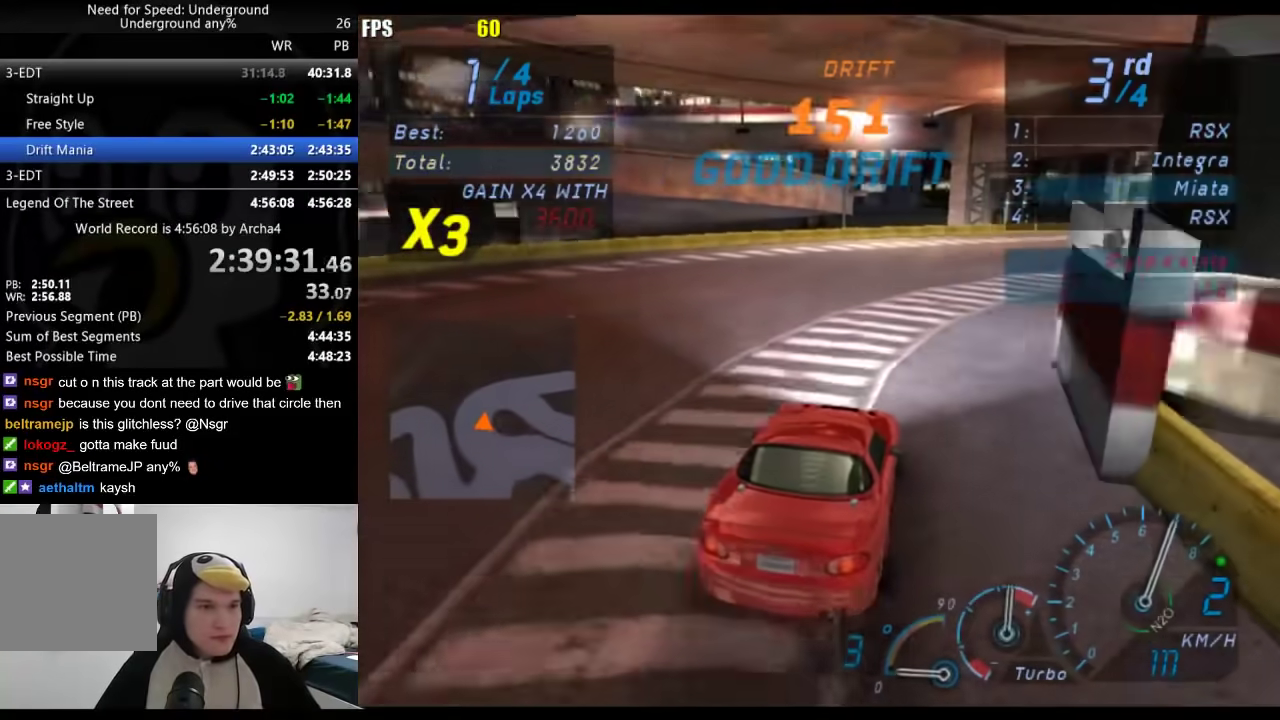
{"buttons": [], "left_stick": "center", "right_stick": "center", "events": [[33, "left_stick", "right"], [383, "left_stick", "center"]]}
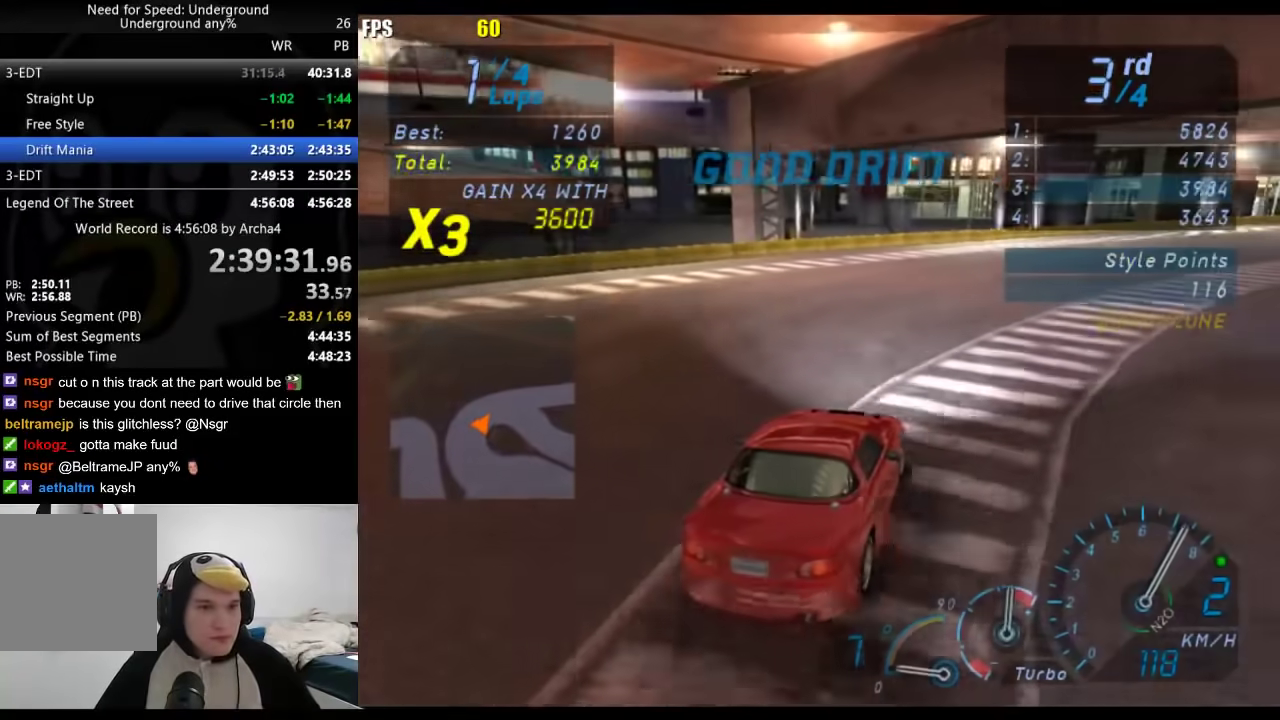
{"buttons": [], "left_stick": "down-left", "right_stick": "center", "events": [[17, "B", "down"], [100, "left_stick", "right"], [133, "B", "up"], [217, "left_stick", "center"], [283, "left_stick", "down-left"]]}
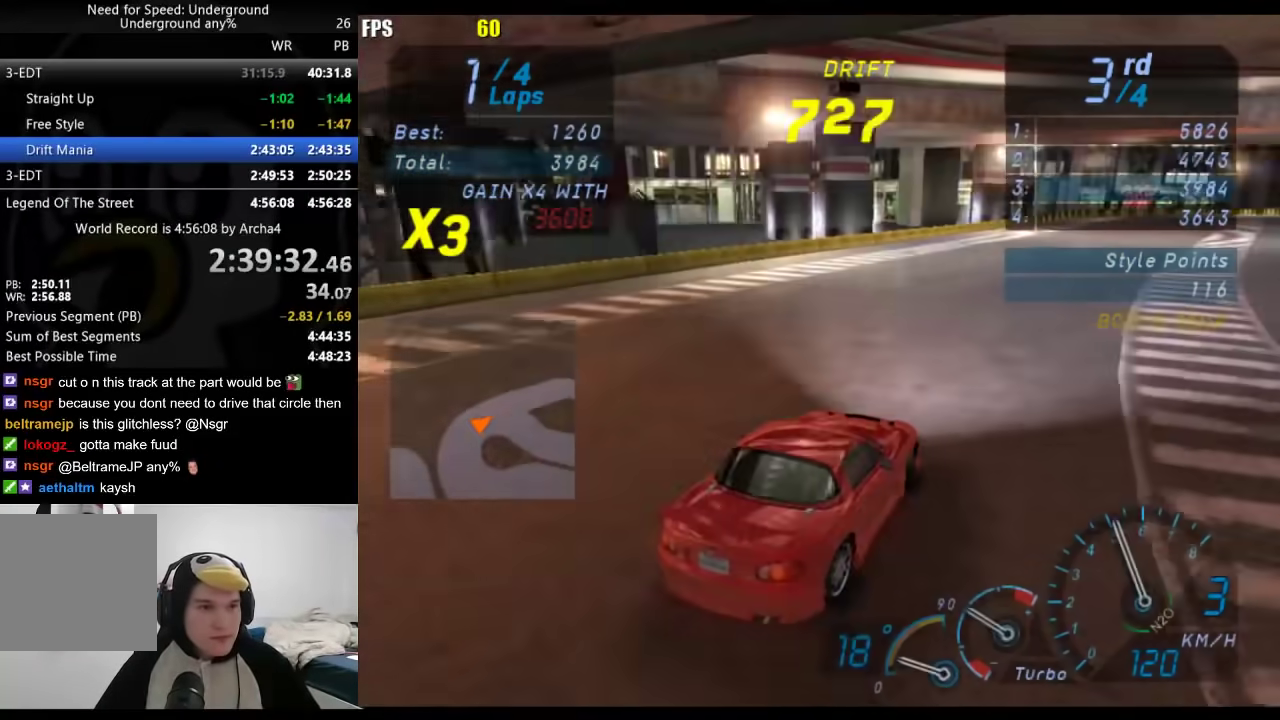
{"buttons": [], "left_stick": "right", "right_stick": "center", "events": [[250, "left_stick", "center"], [300, "left_stick", "right"]]}
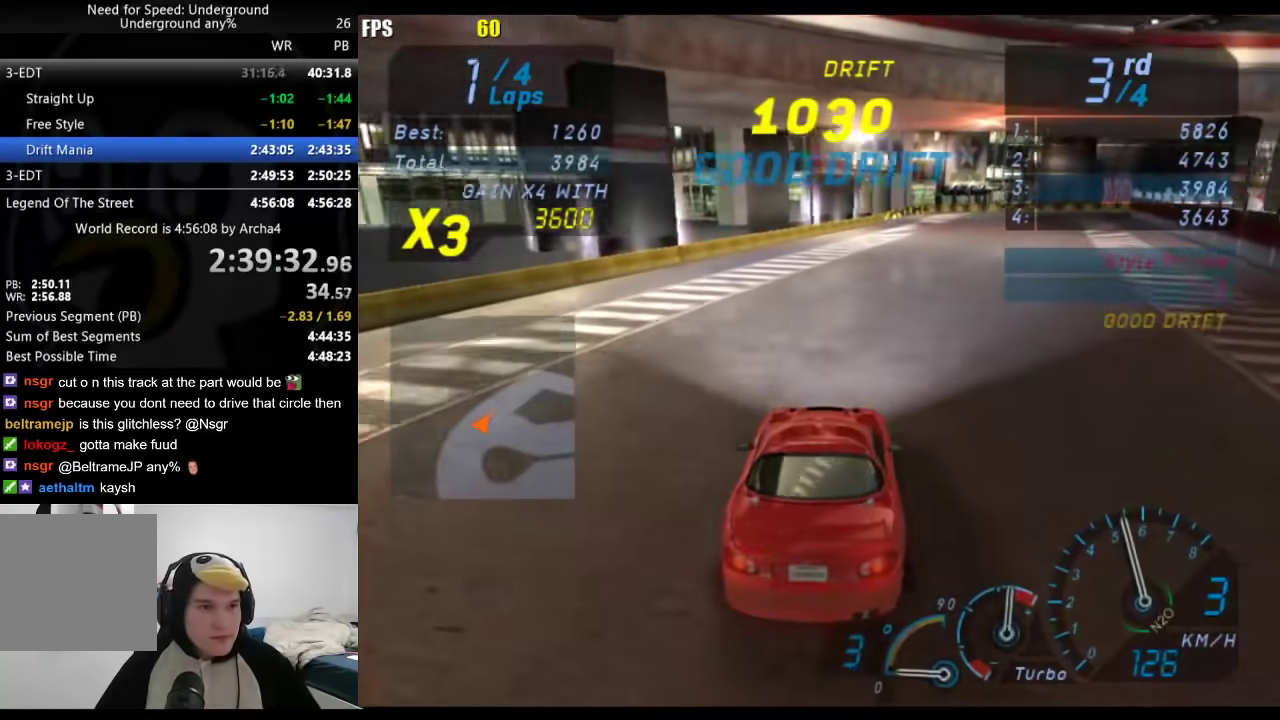
{"buttons": [], "left_stick": "center", "right_stick": "center", "events": [[33, "left_stick", "center"], [267, "left_stick", "right"], [383, "left_stick", "center"]]}
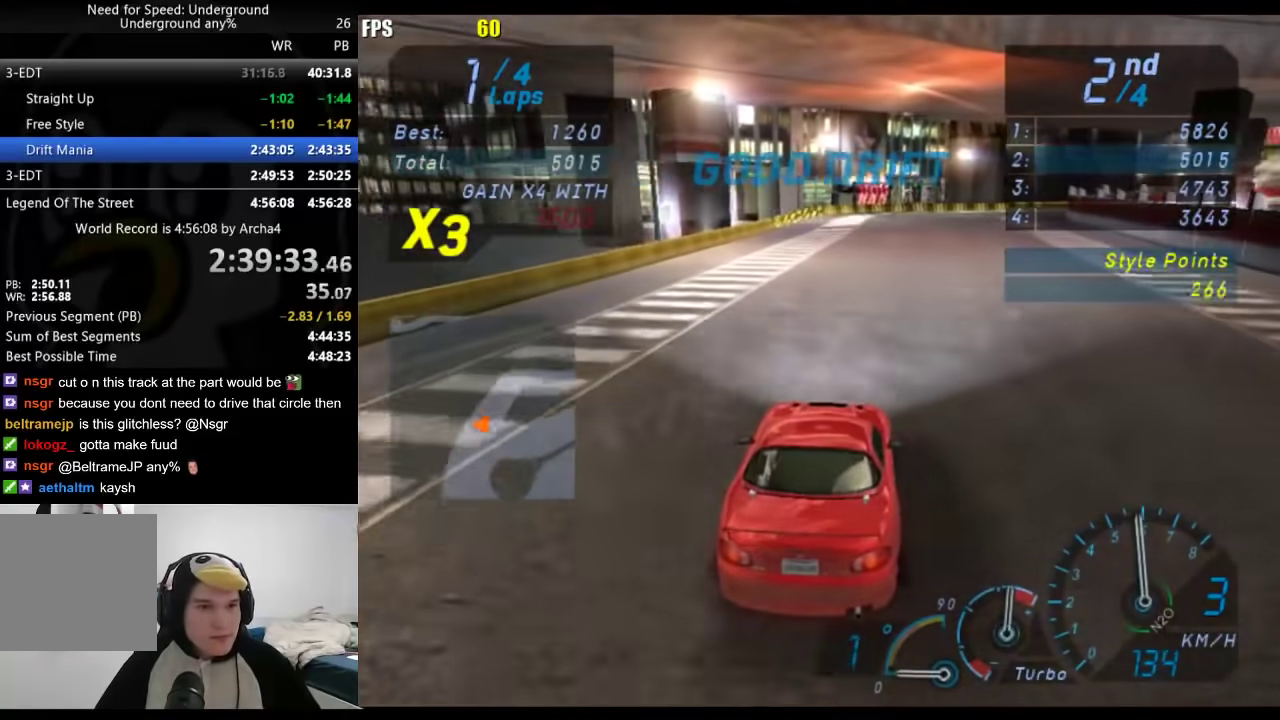
{"buttons": [], "left_stick": "center", "right_stick": "center", "events": [[67, "left_stick", "right"], [167, "left_stick", "center"], [350, "left_stick", "right"], [467, "left_stick", "center"]]}
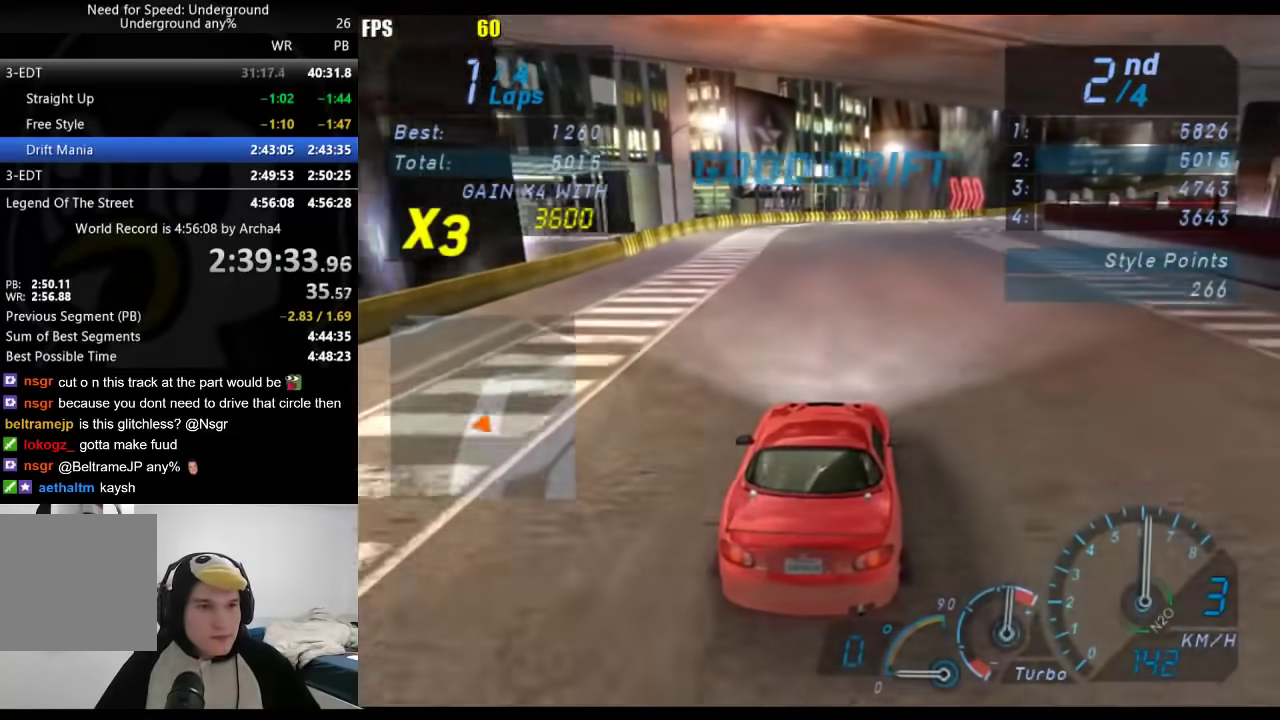
{"buttons": [], "left_stick": "right", "right_stick": "center", "events": [[133, "left_stick", "right"], [267, "left_stick", "center"], [383, "left_stick", "right"]]}
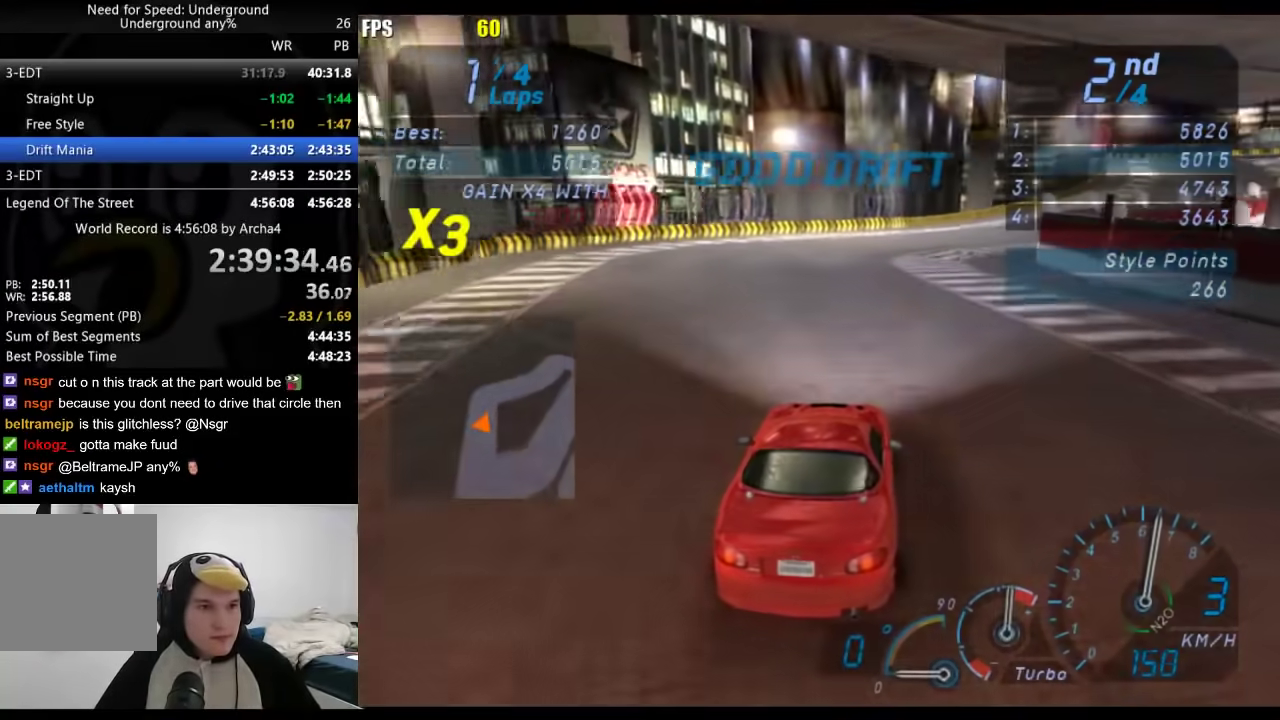
{"buttons": [], "left_stick": "right", "right_stick": "center", "events": [[83, "left_stick", "center"], [167, "left_stick", "right"], [350, "left_stick", "center"], [433, "left_stick", "right"]]}
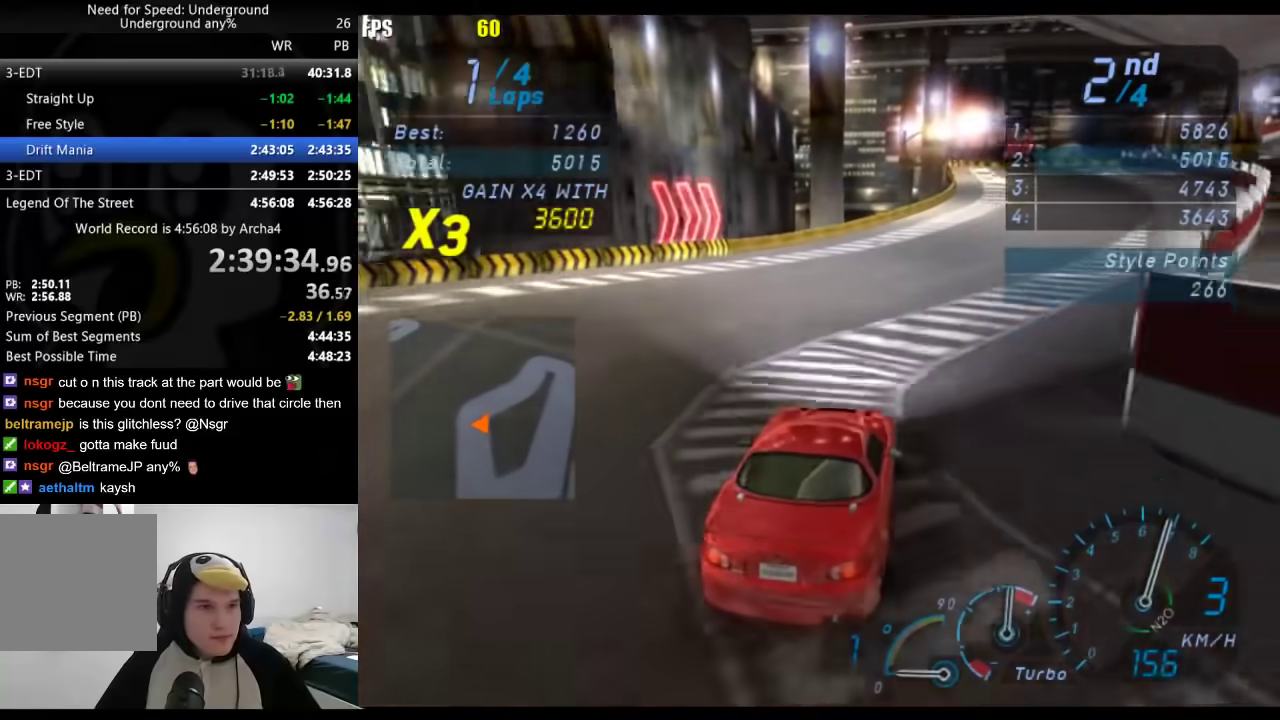
{"buttons": [], "left_stick": "center", "right_stick": "center", "events": [[17, "left_stick", "center"]]}
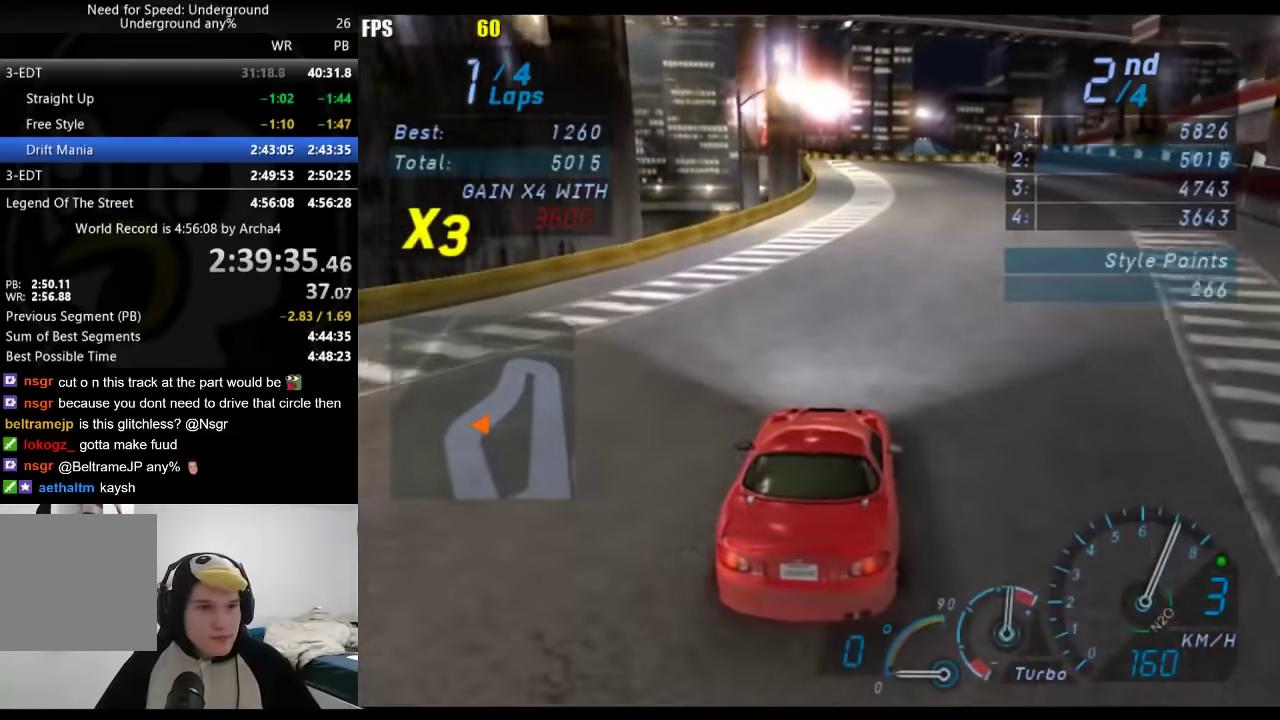
{"buttons": [], "left_stick": "center", "right_stick": "center", "events": []}
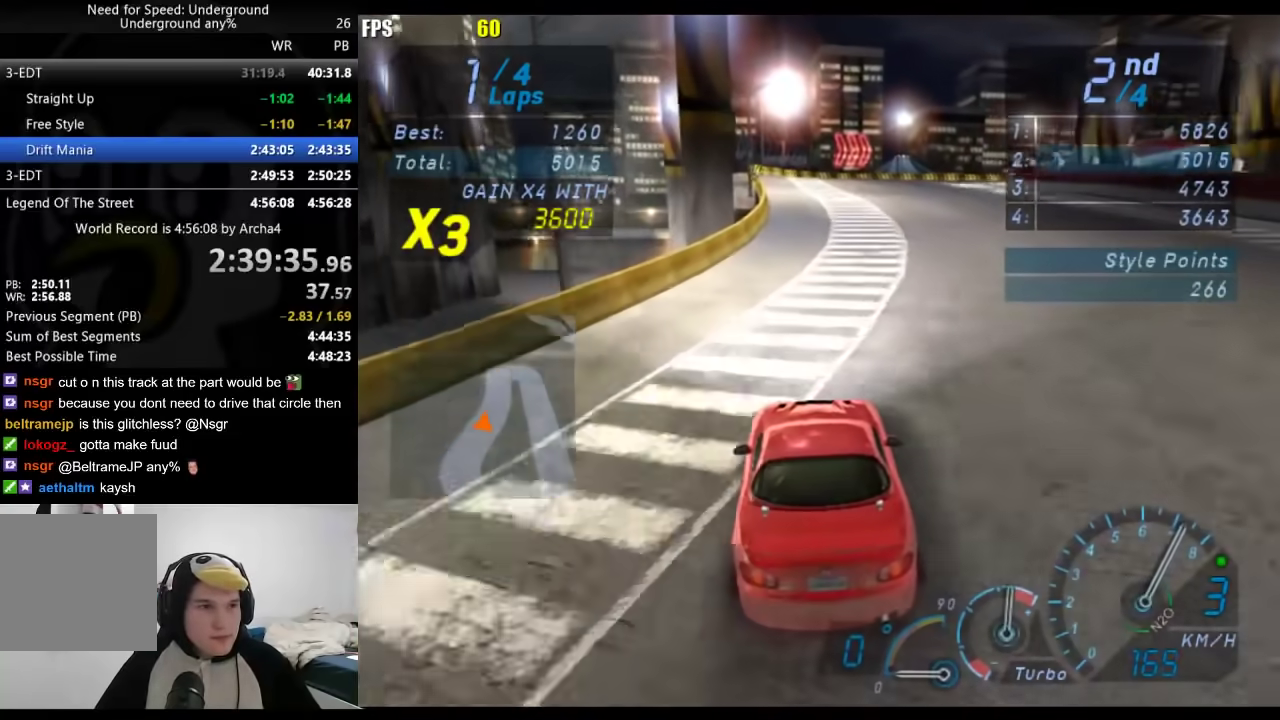
{"buttons": [], "left_stick": "right", "right_stick": "center", "events": [[33, "B", "down"], [117, "B", "up"], [200, "left_stick", "right"], [350, "left_stick", "center"], [433, "left_stick", "right"]]}
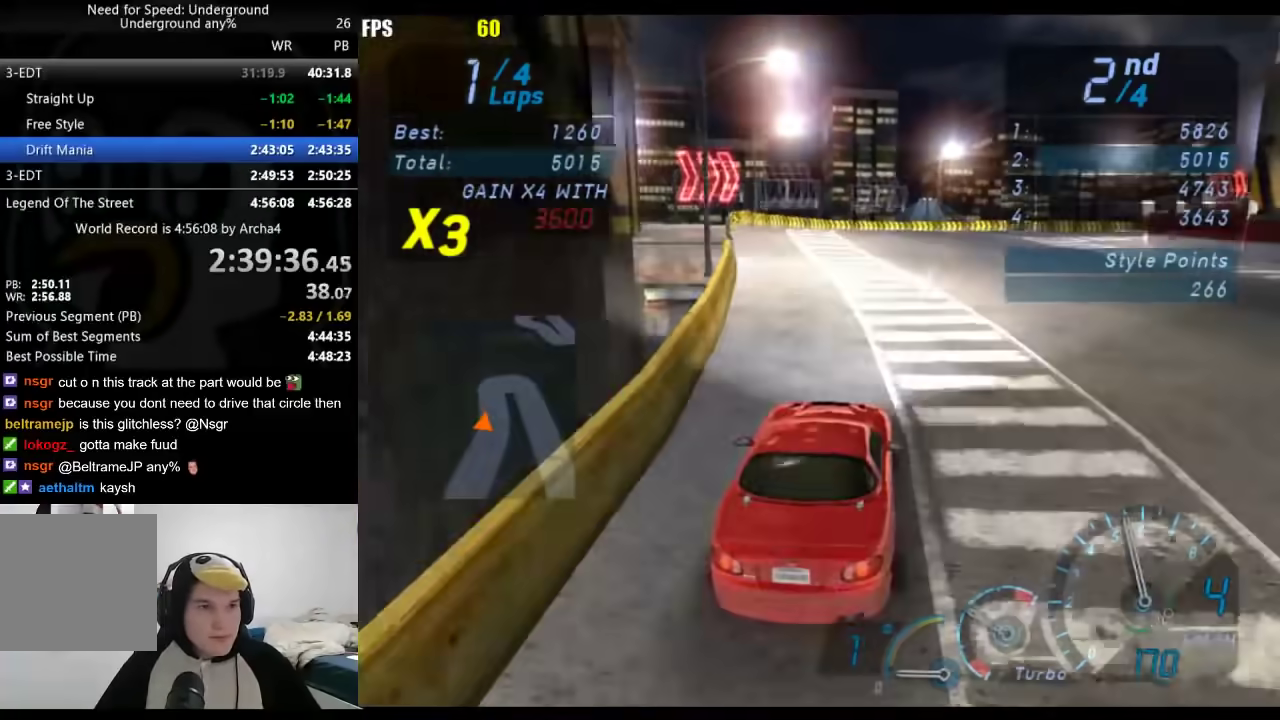
{"buttons": [], "left_stick": "right", "right_stick": "center", "events": [[167, "left_stick", "center"], [350, "left_stick", "right"]]}